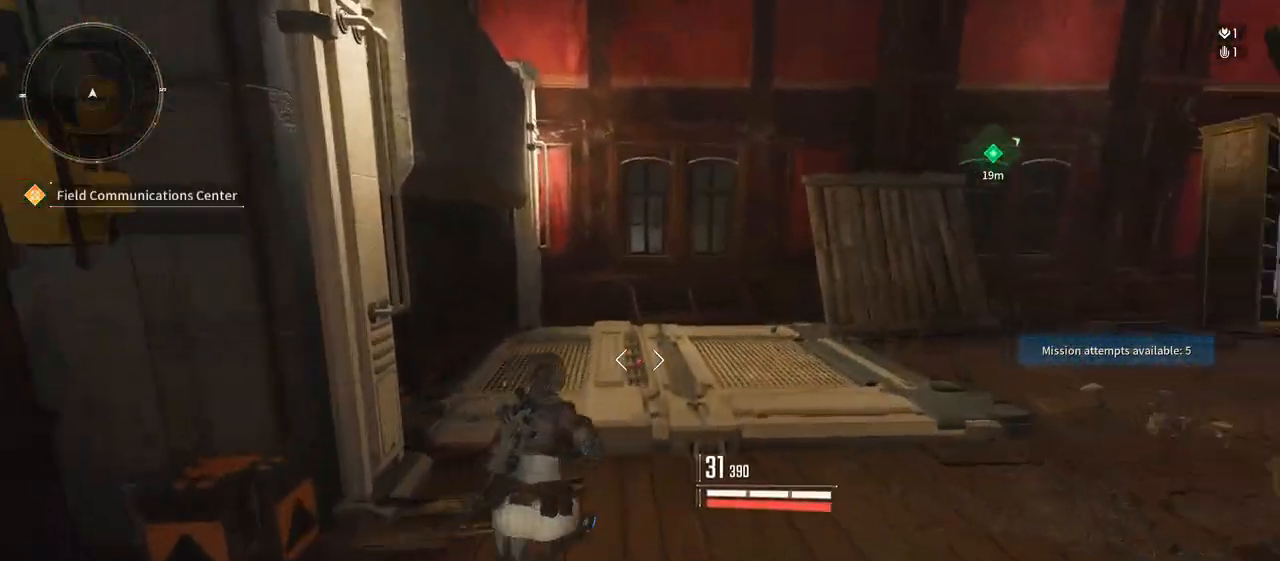
Gameplay with a controller (Xbox layout); each line is a JSON object with the inputs held at the frame after it (dt_ms = milliseconds from this image to that frame). "events" lists button and stick changes between this image and that frame as [ms after this image, input, new state], when the widget could be followed in between. Not read: DPAD_LEFT DPAD_UP HOME SELECT START.
{"dt_ms": 500, "buttons": [], "left_stick": "up-left", "right_stick": "right", "events": [[500, "left_stick", "up-left"]]}
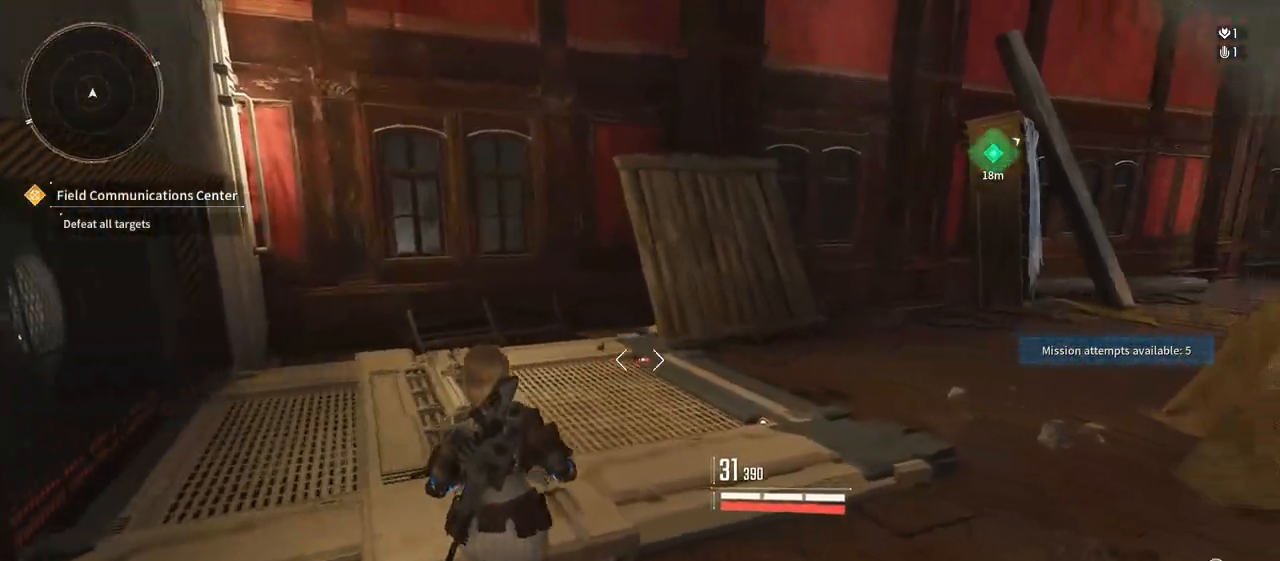
{"dt_ms": 500, "buttons": [], "left_stick": "up", "right_stick": "right", "events": [[467, "left_stick", "up"]]}
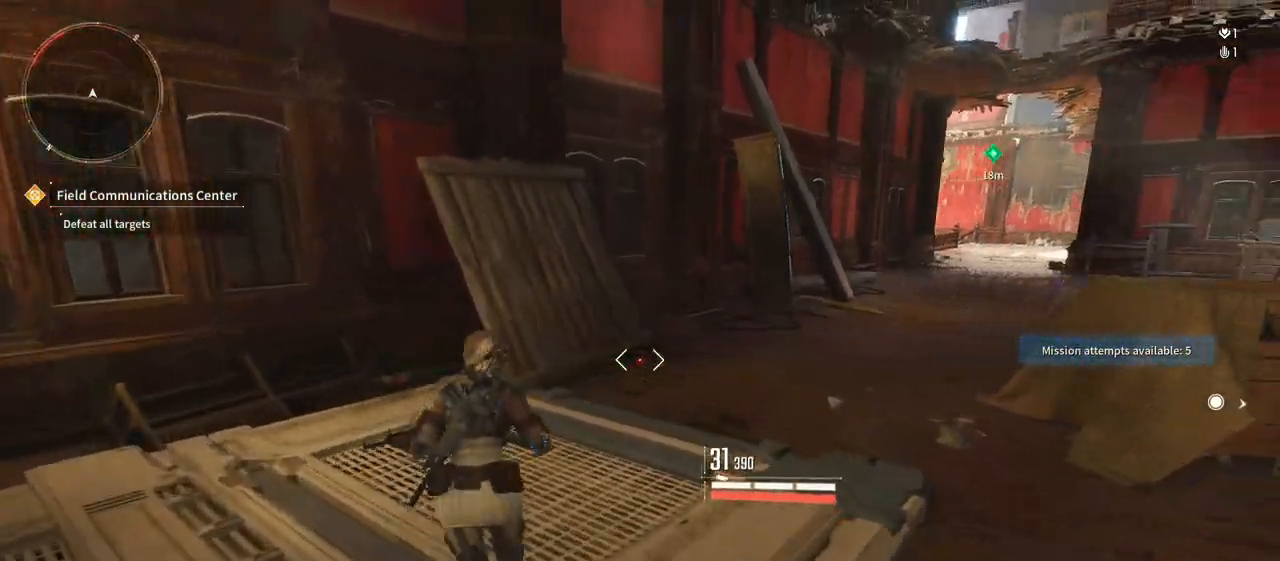
{"dt_ms": 500, "buttons": [], "left_stick": "up", "right_stick": "right", "events": []}
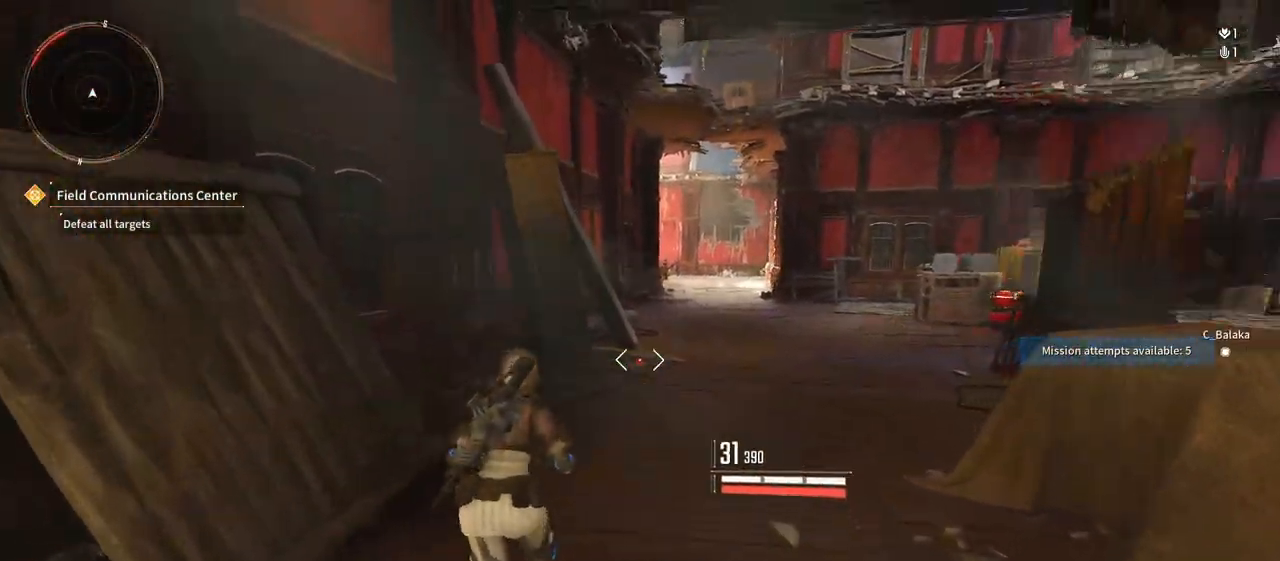
{"dt_ms": 1000, "buttons": [], "left_stick": "up", "right_stick": "right", "events": []}
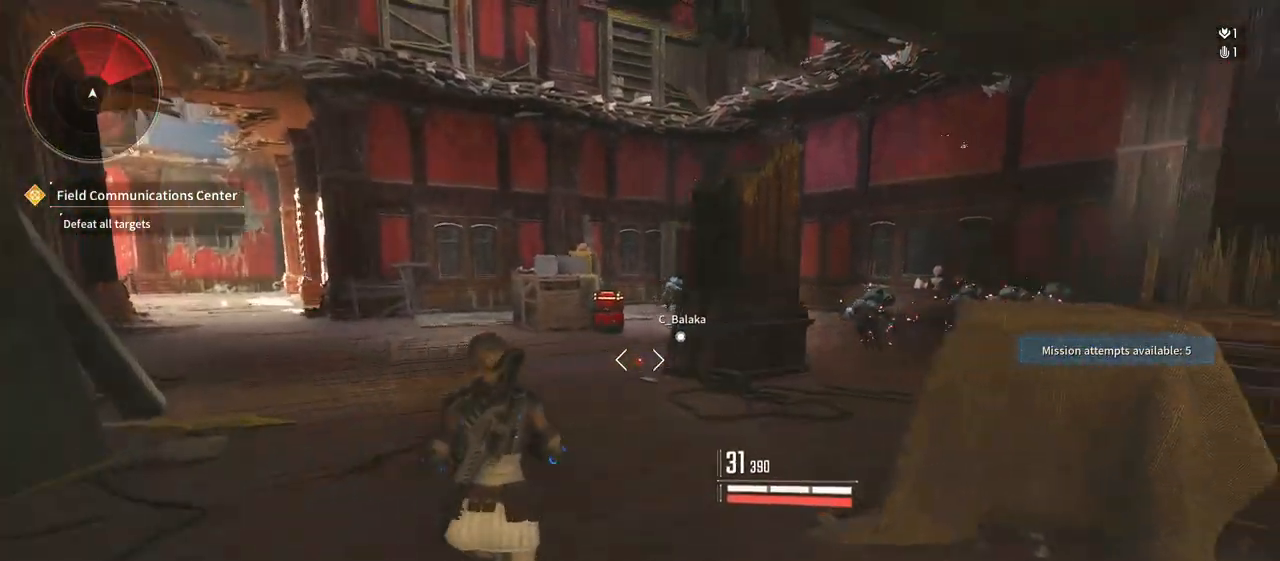
{"dt_ms": 500, "buttons": ["L2"], "left_stick": "left", "right_stick": "right", "events": [[17, "left_stick", "up-right"], [150, "left_stick", "right"], [233, "right_stick", "center"], [317, "L2", "down"], [367, "right_stick", "right"], [483, "left_stick", "left"]]}
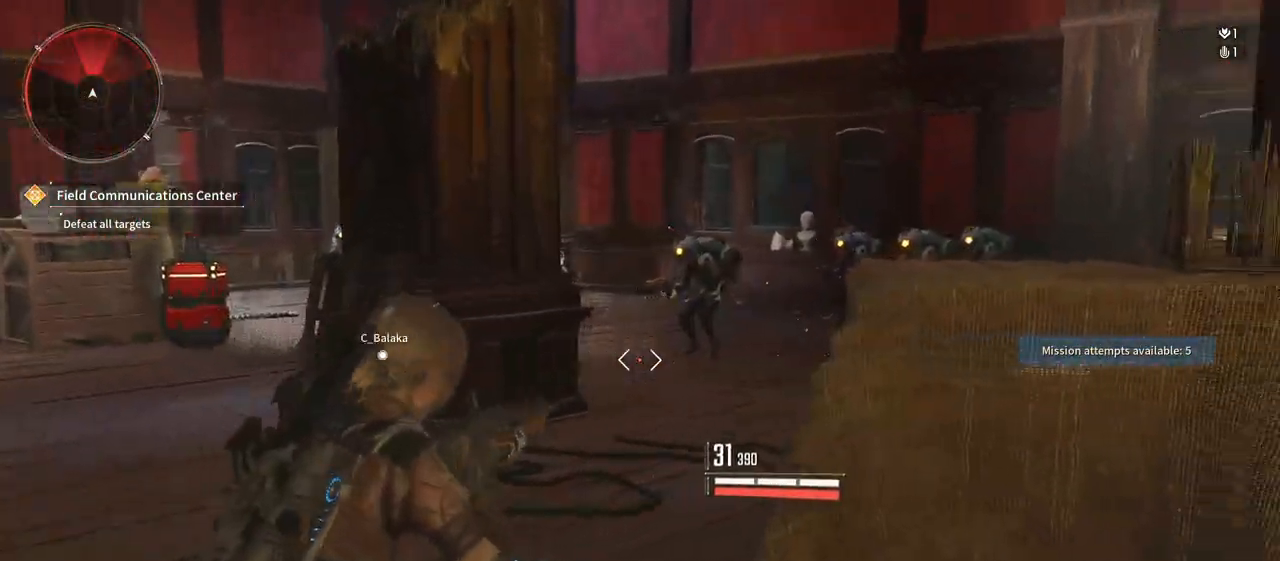
{"dt_ms": 500, "buttons": ["L2", "R2"], "left_stick": "down-left", "right_stick": "center", "events": [[17, "R2", "down"], [217, "right_stick", "up-left"], [283, "left_stick", "down-left"], [317, "right_stick", "center"]]}
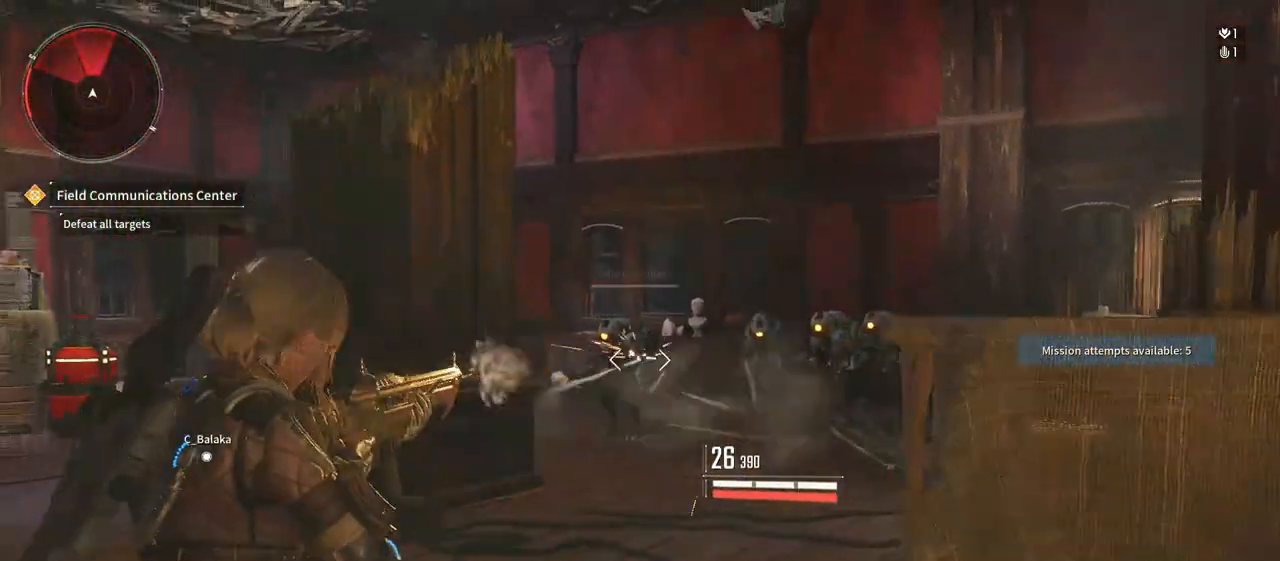
{"dt_ms": 500, "buttons": ["L2", "R2"], "left_stick": "left", "right_stick": "center", "events": [[83, "left_stick", "down"], [150, "right_stick", "right"], [333, "right_stick", "center"], [367, "left_stick", "left"]]}
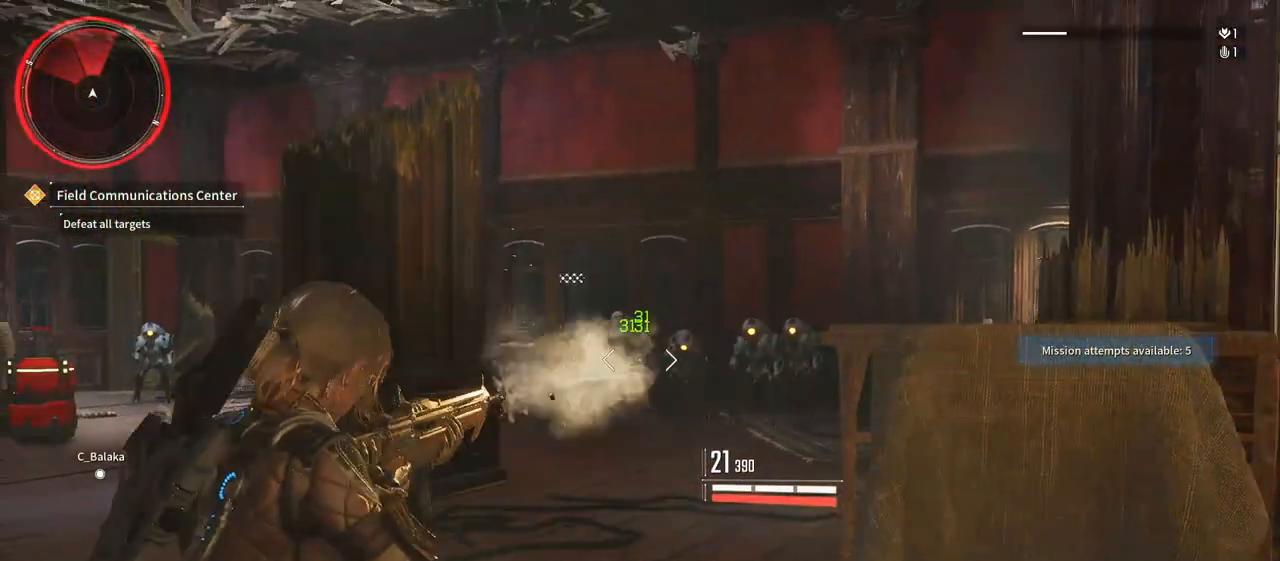
{"dt_ms": 500, "buttons": ["L2", "R2"], "left_stick": "down-right", "right_stick": "center", "events": [[33, "left_stick", "up-left"], [100, "right_stick", "right"], [183, "left_stick", "right"], [217, "right_stick", "center"], [400, "left_stick", "down-right"]]}
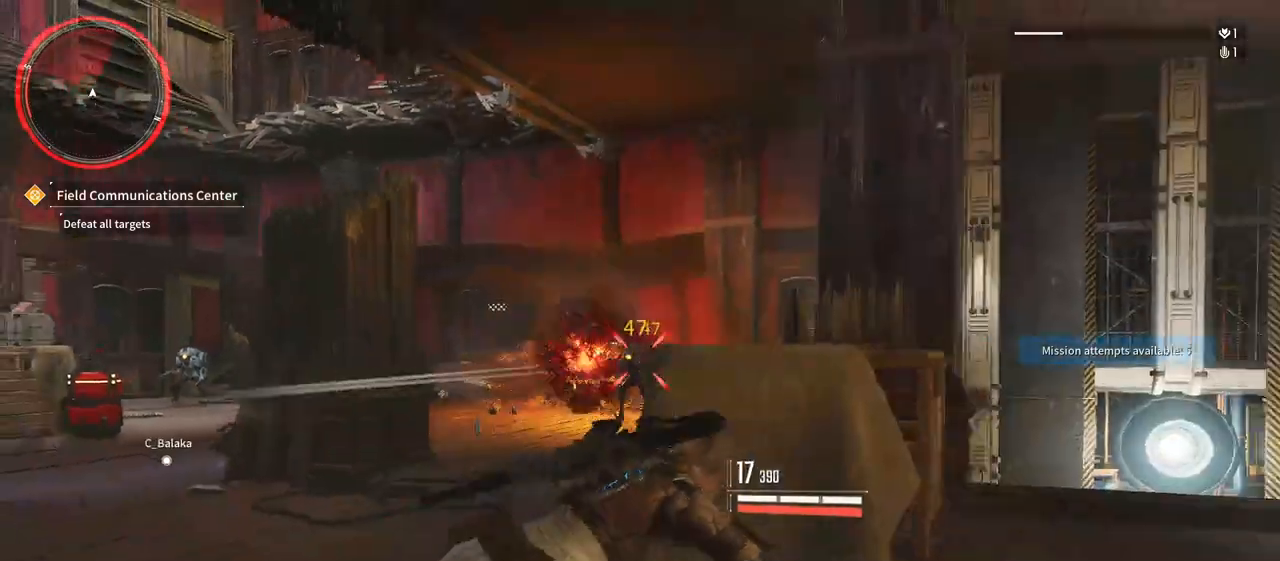
{"dt_ms": 500, "buttons": [], "left_stick": "right", "right_stick": "left", "events": [[133, "left_stick", "right"], [167, "R2", "up"], [283, "L2", "up"], [283, "right_stick", "left"]]}
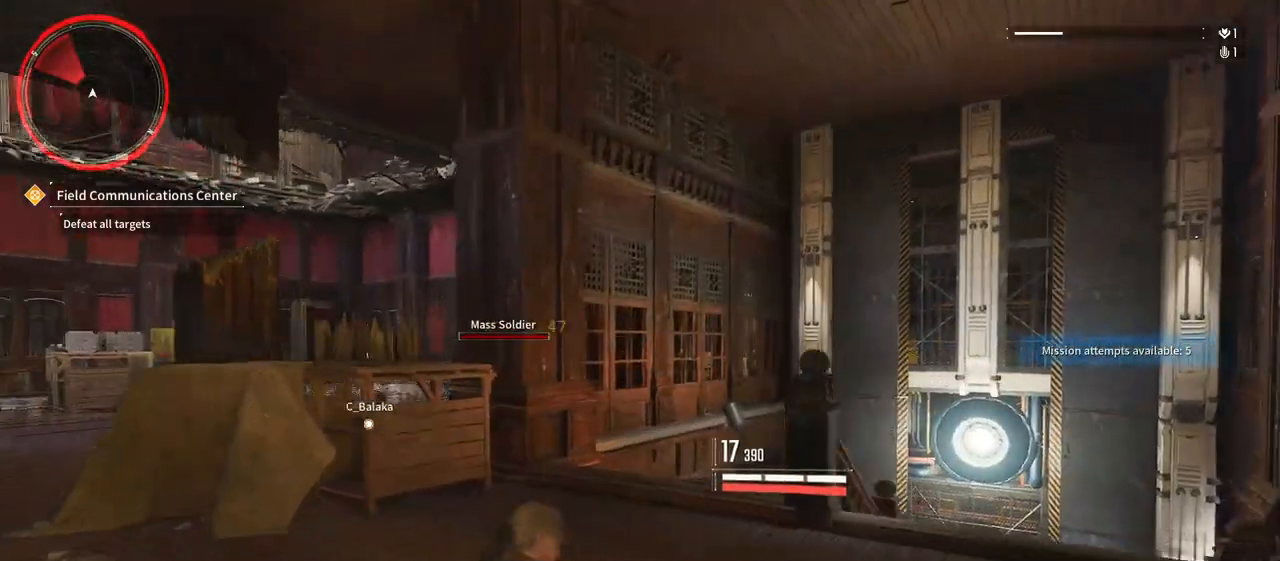
{"dt_ms": 500, "buttons": [], "left_stick": "up-left", "right_stick": "center", "events": [[17, "left_stick", "up"], [83, "right_stick", "center"], [150, "left_stick", "up-left"], [200, "right_stick", "down-left"], [350, "right_stick", "left"], [483, "right_stick", "center"]]}
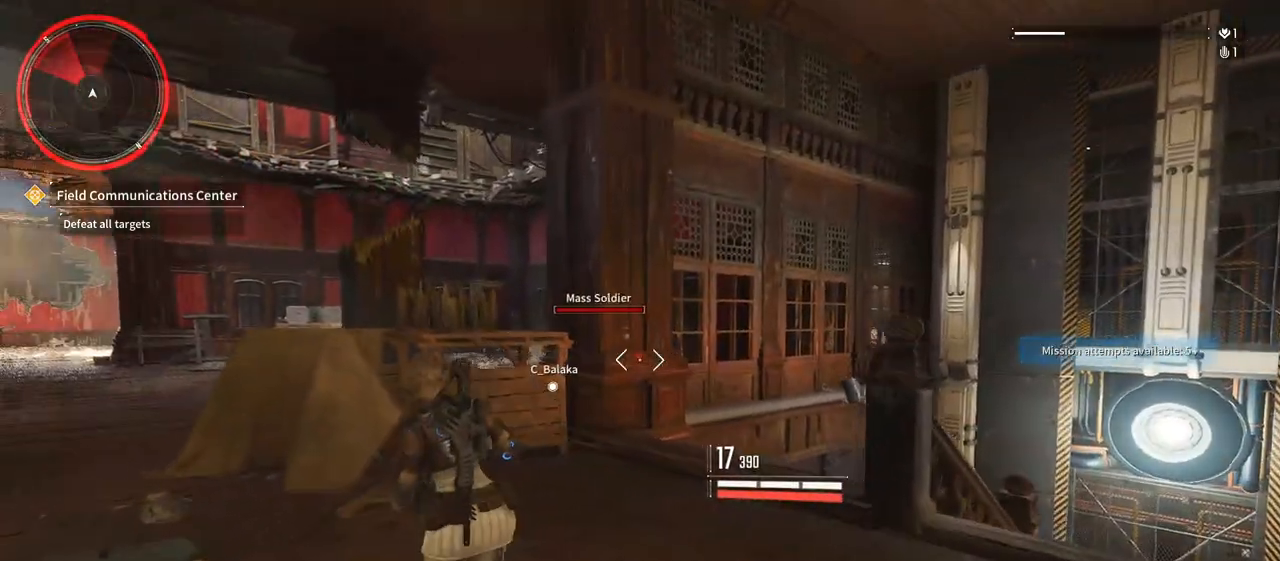
{"dt_ms": 500, "buttons": [], "left_stick": "up", "right_stick": "center", "events": [[350, "left_stick", "up"]]}
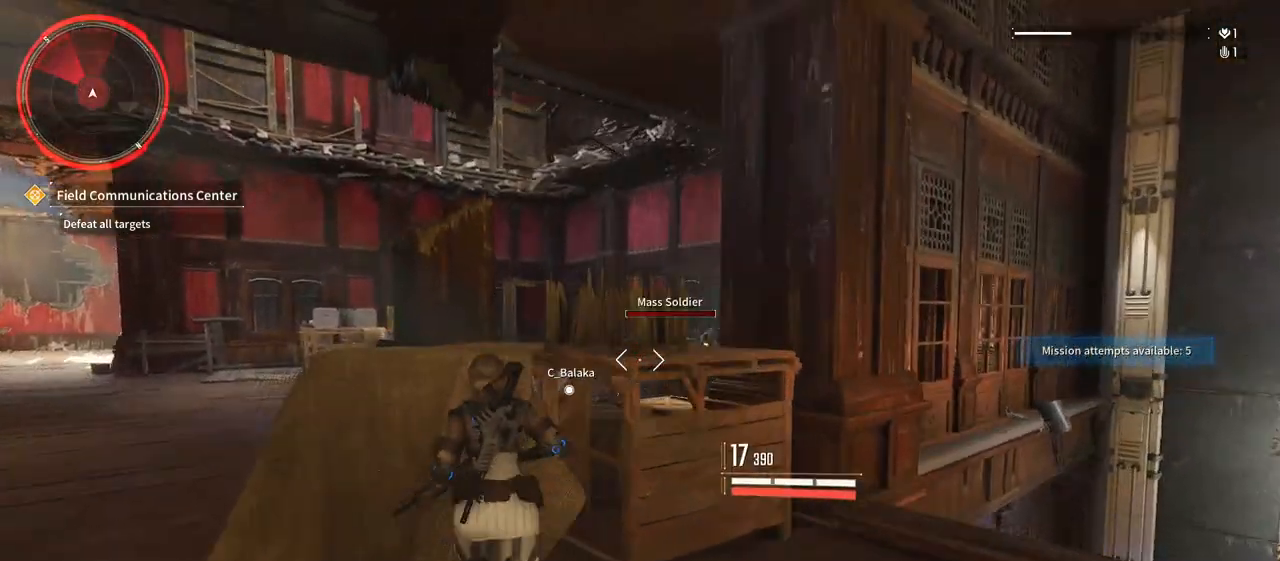
{"dt_ms": 500, "buttons": [], "left_stick": "left", "right_stick": "right", "events": [[100, "left_stick", "left"], [100, "right_stick", "down-right"], [150, "right_stick", "right"], [317, "right_stick", "center"], [433, "right_stick", "right"]]}
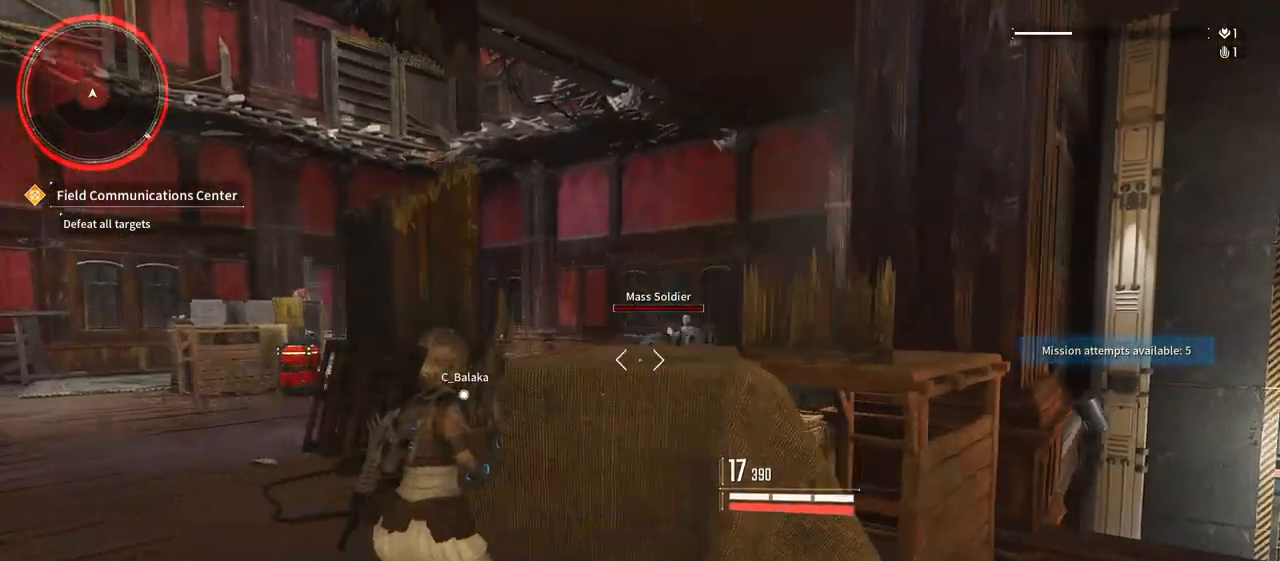
{"dt_ms": 1000, "buttons": ["L2", "R2"], "left_stick": "down", "right_stick": "center", "events": [[183, "L2", "down"], [267, "R2", "down"], [333, "left_stick", "down"], [433, "right_stick", "center"], [500, "right_stick", "left"], [650, "right_stick", "down-left"], [750, "right_stick", "down-right"], [817, "right_stick", "center"]]}
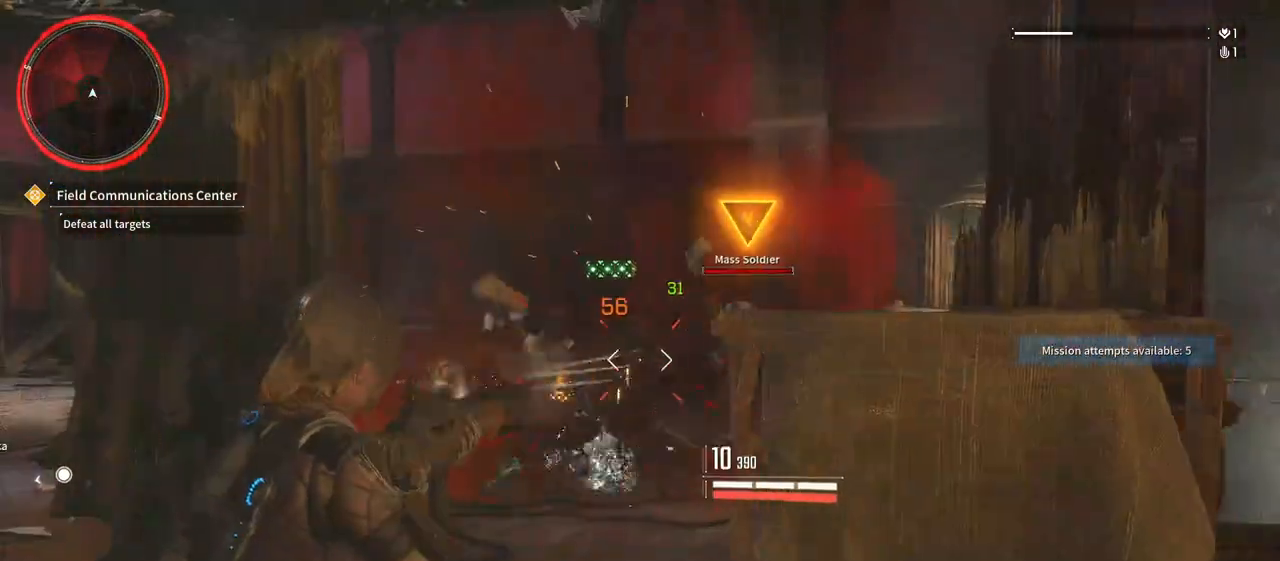
{"dt_ms": 500, "buttons": ["L2", "R2"], "left_stick": "left", "right_stick": "center", "events": [[83, "right_stick", "down-right"], [117, "left_stick", "left"], [150, "right_stick", "right"], [250, "R2", "up"], [350, "right_stick", "center"], [400, "R2", "down"]]}
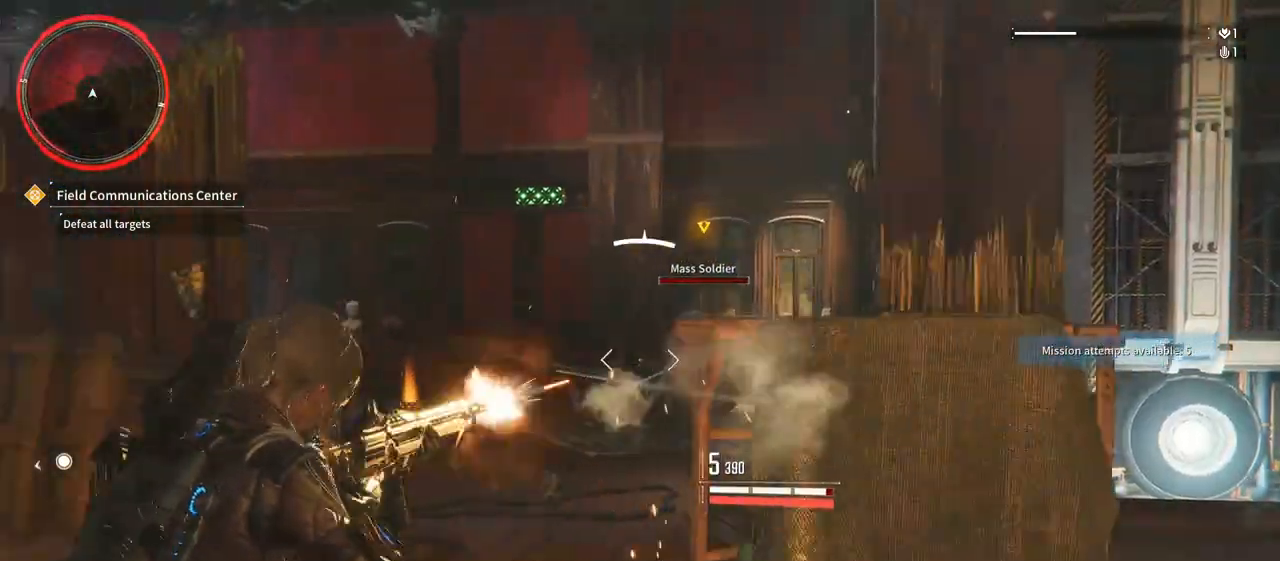
{"dt_ms": 500, "buttons": ["L2", "R2"], "left_stick": "up", "right_stick": "center", "events": [[17, "right_stick", "right"], [50, "left_stick", "up-left"], [250, "right_stick", "center"], [383, "right_stick", "right"], [400, "left_stick", "up"], [500, "right_stick", "center"]]}
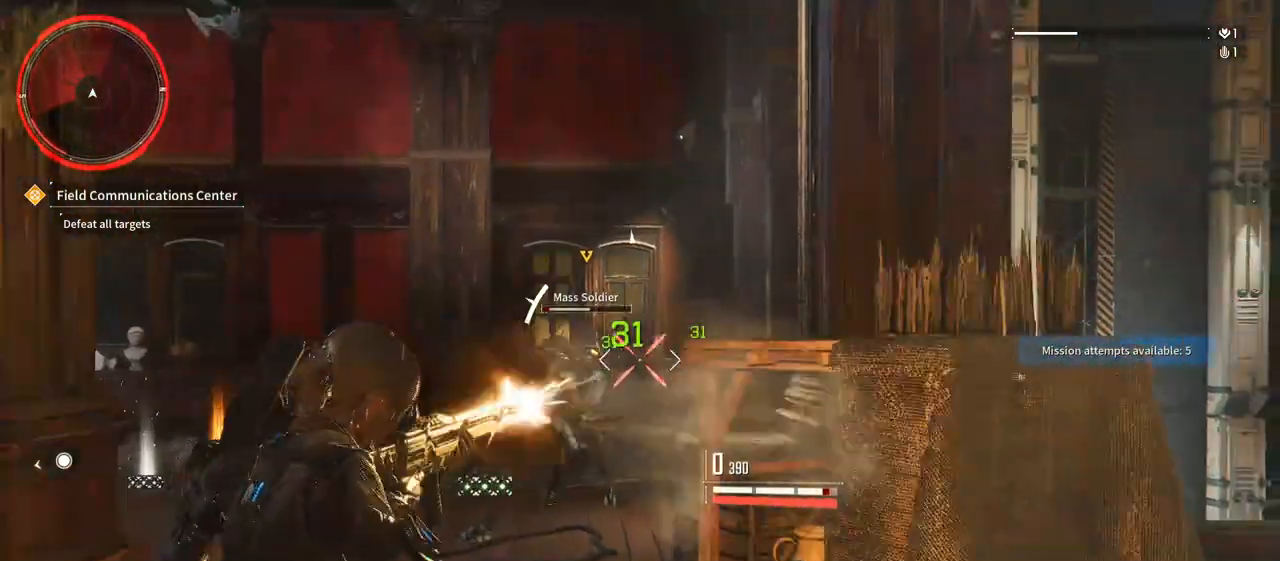
{"dt_ms": 1000, "buttons": [], "left_stick": "up-right", "right_stick": "left"}
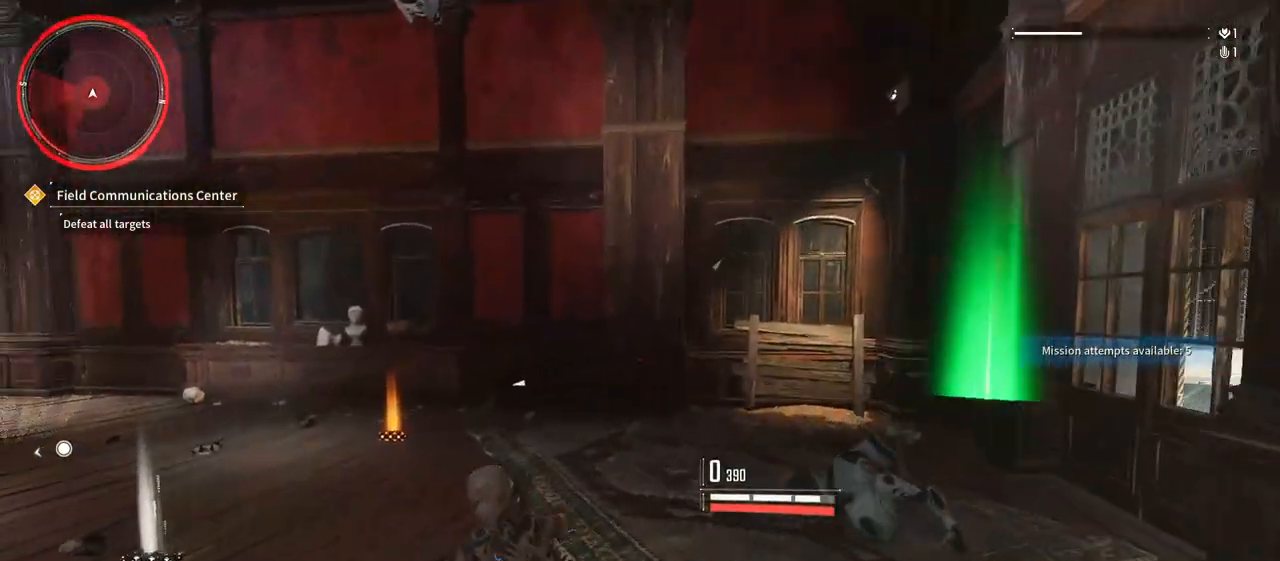
{"dt_ms": 500, "buttons": [], "left_stick": "up-right", "right_stick": "left", "events": []}
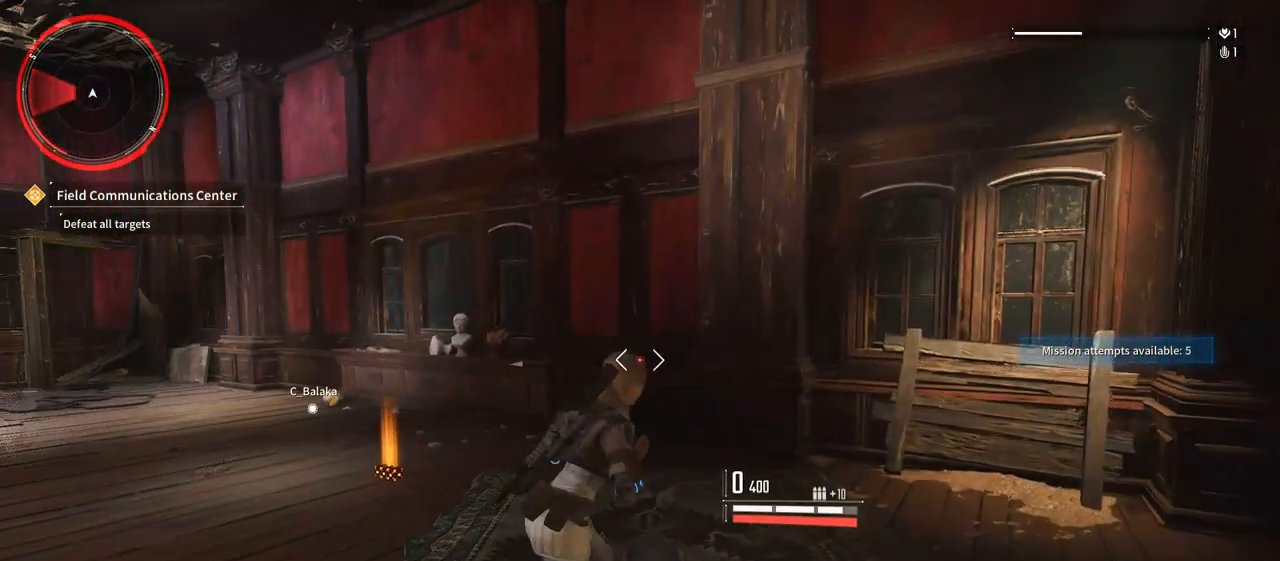
{"dt_ms": 500, "buttons": [], "left_stick": "up-left", "right_stick": "left", "events": [[150, "left_stick", "up-left"]]}
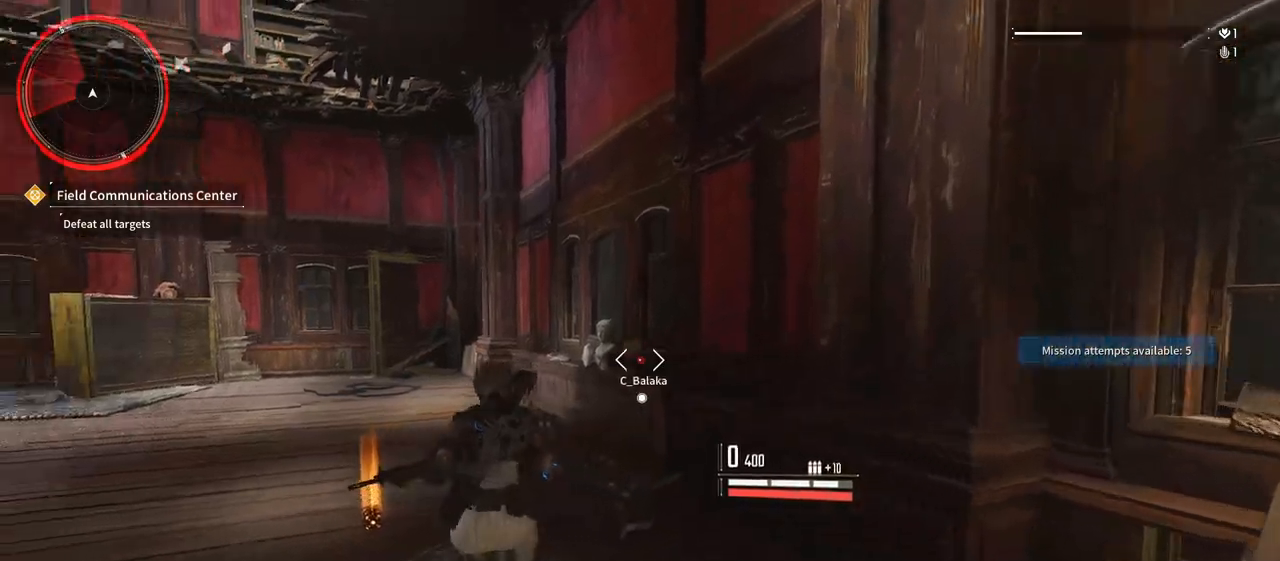
{"dt_ms": 500, "buttons": [], "left_stick": "up", "right_stick": "left", "events": [[33, "left_stick", "up"], [133, "left_stick", "up-right"], [300, "left_stick", "up"]]}
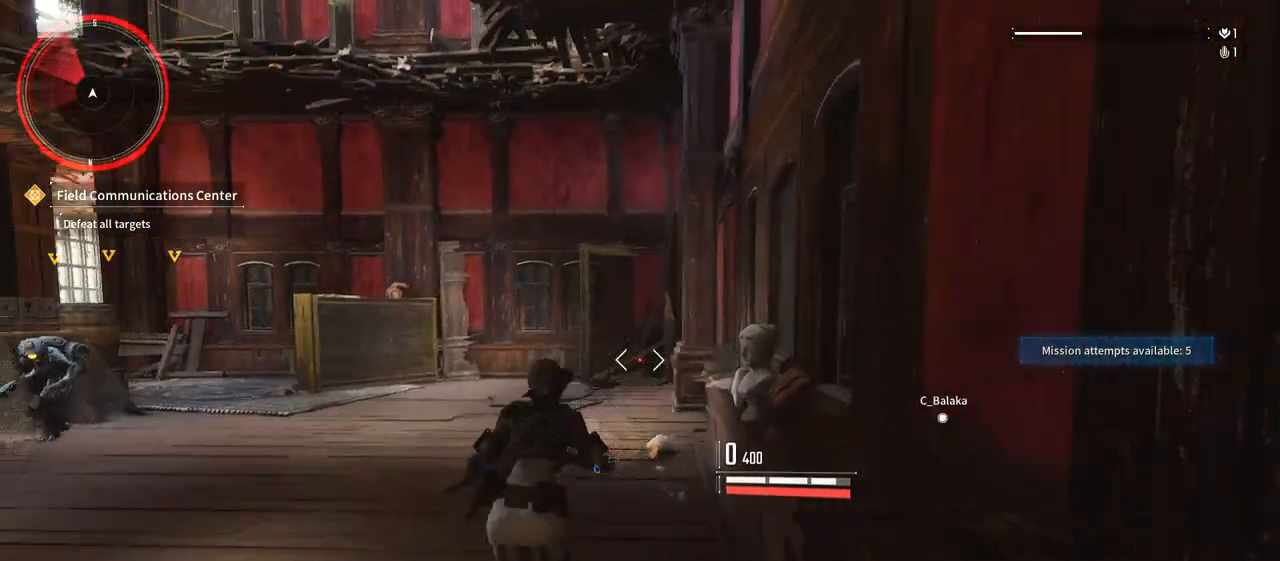
{"dt_ms": 500, "buttons": [], "left_stick": "up", "right_stick": "left", "events": []}